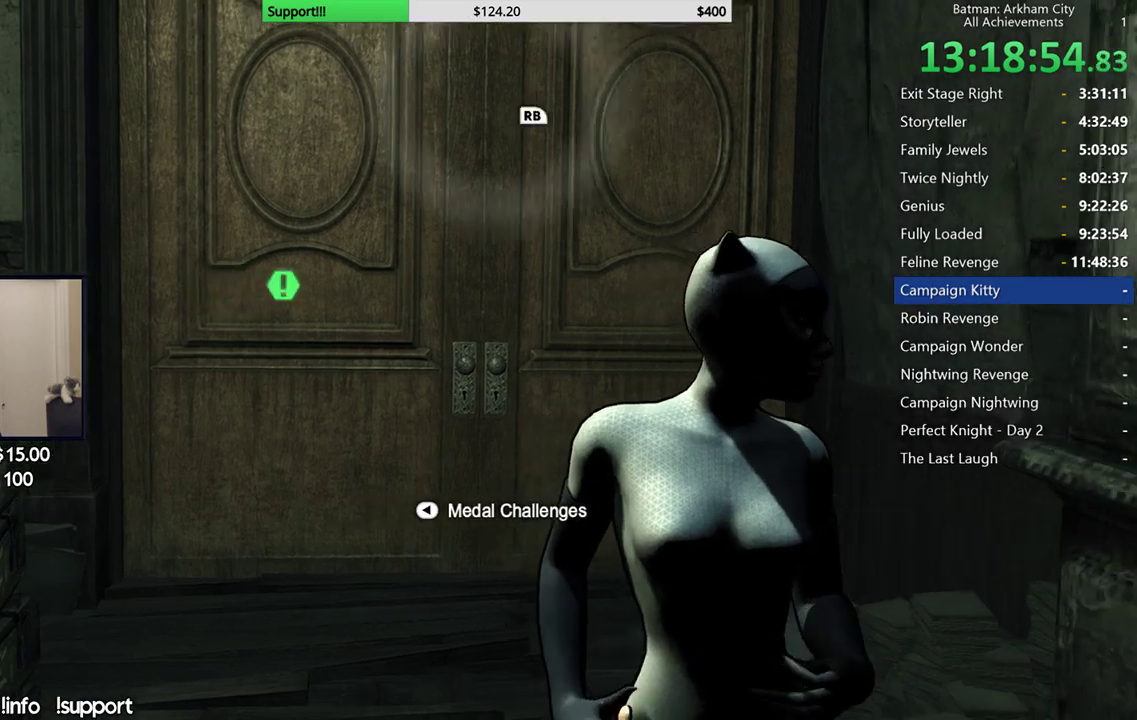
Gameplay with a controller (Xbox layout); each line is a JSON object with the inputs held at the frame after it. "events" lists button and stick changes between this image and that frame as [ms after this image, input, new state], when the widget could be followed in between. Not read: L1.
{"buttons": ["R2"], "left_stick": "center", "right_stick": "center", "events": [[467, "R2", "down"]]}
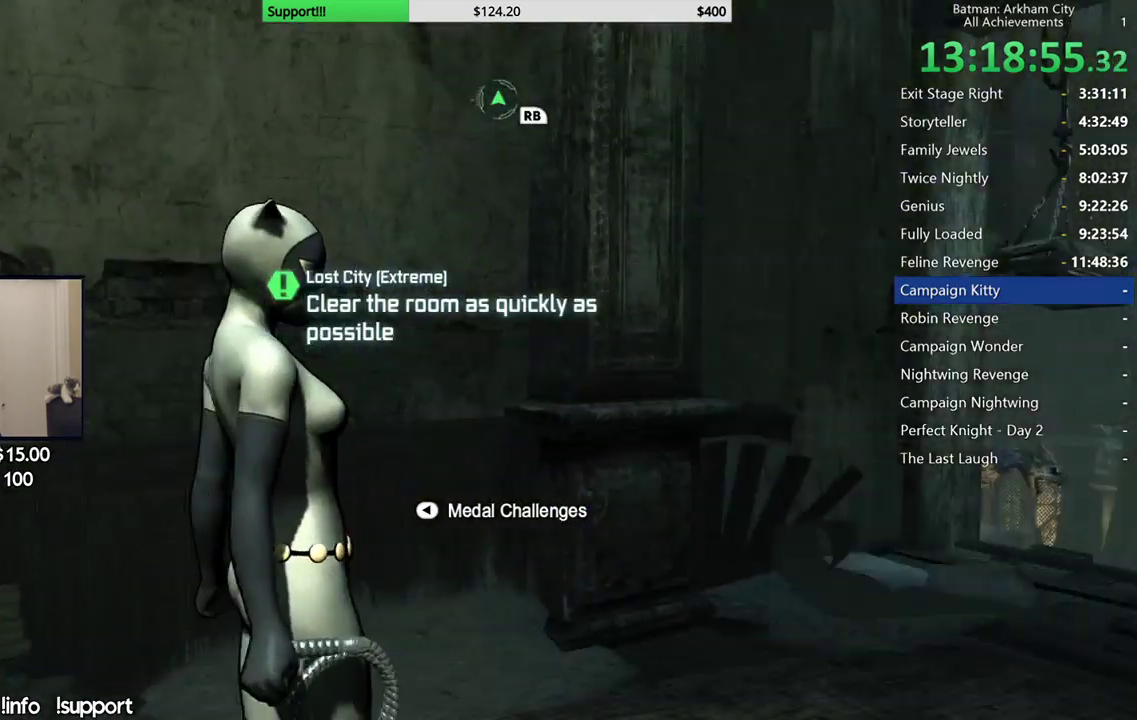
{"buttons": ["A"], "left_stick": "up", "right_stick": "center", "events": [[50, "left_stick", "up"], [50, "right_stick", "down"], [317, "right_stick", "center"], [433, "R2", "up"], [467, "A", "down"]]}
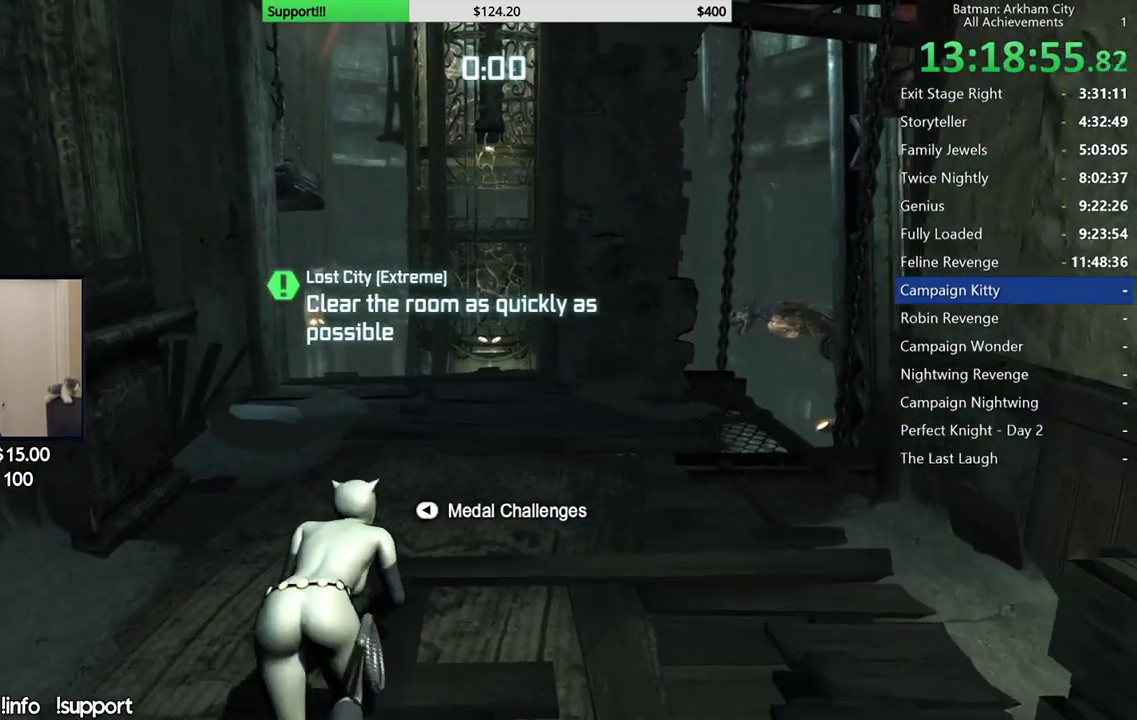
{"buttons": ["A"], "left_stick": "up", "right_stick": "center", "events": []}
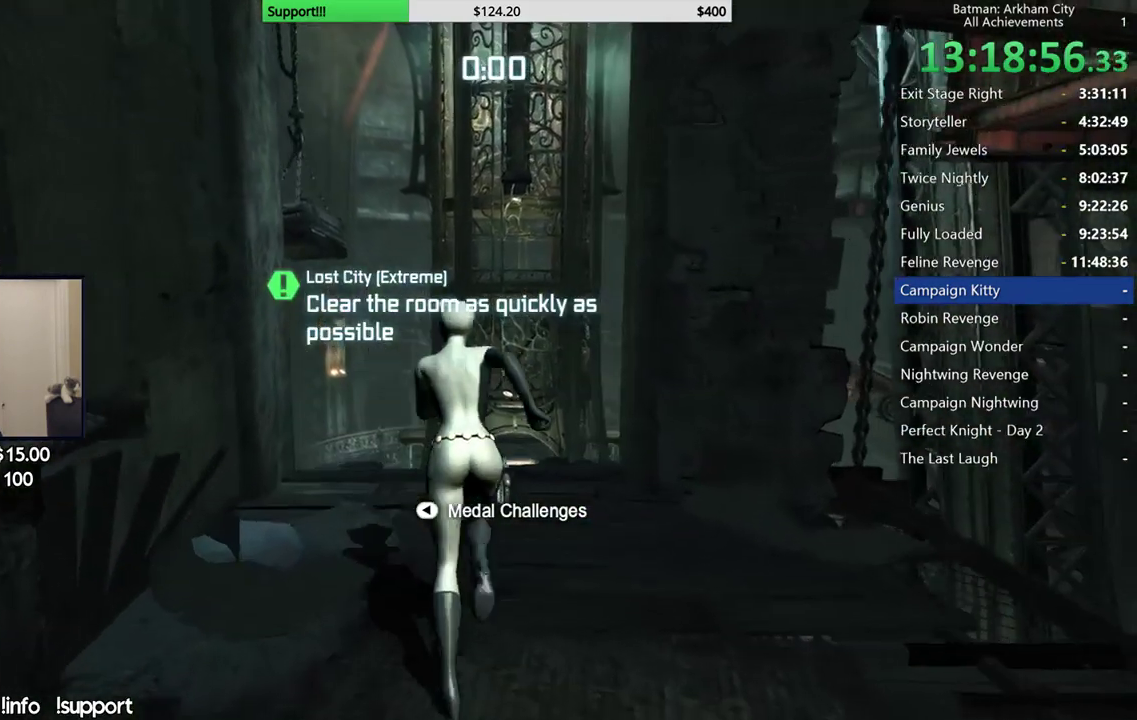
{"buttons": [], "left_stick": "up", "right_stick": "center", "events": [[367, "A", "up"]]}
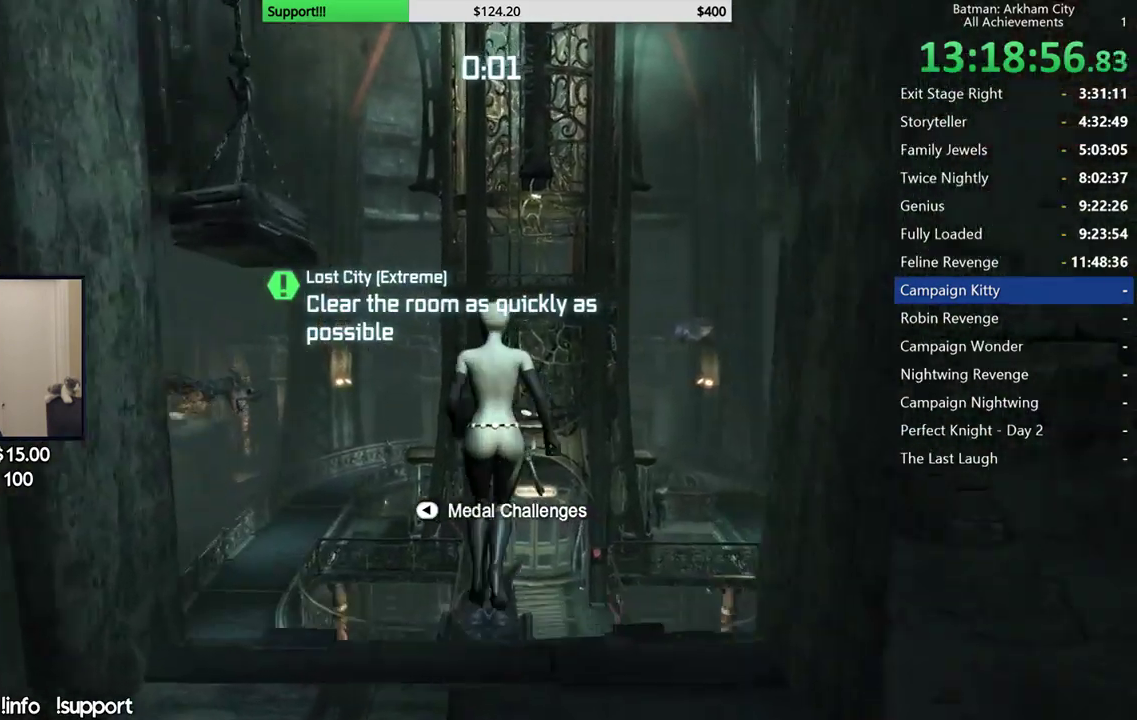
{"buttons": [], "left_stick": "center", "right_stick": "center", "events": [[217, "right_stick", "left"], [383, "left_stick", "center"], [467, "right_stick", "center"]]}
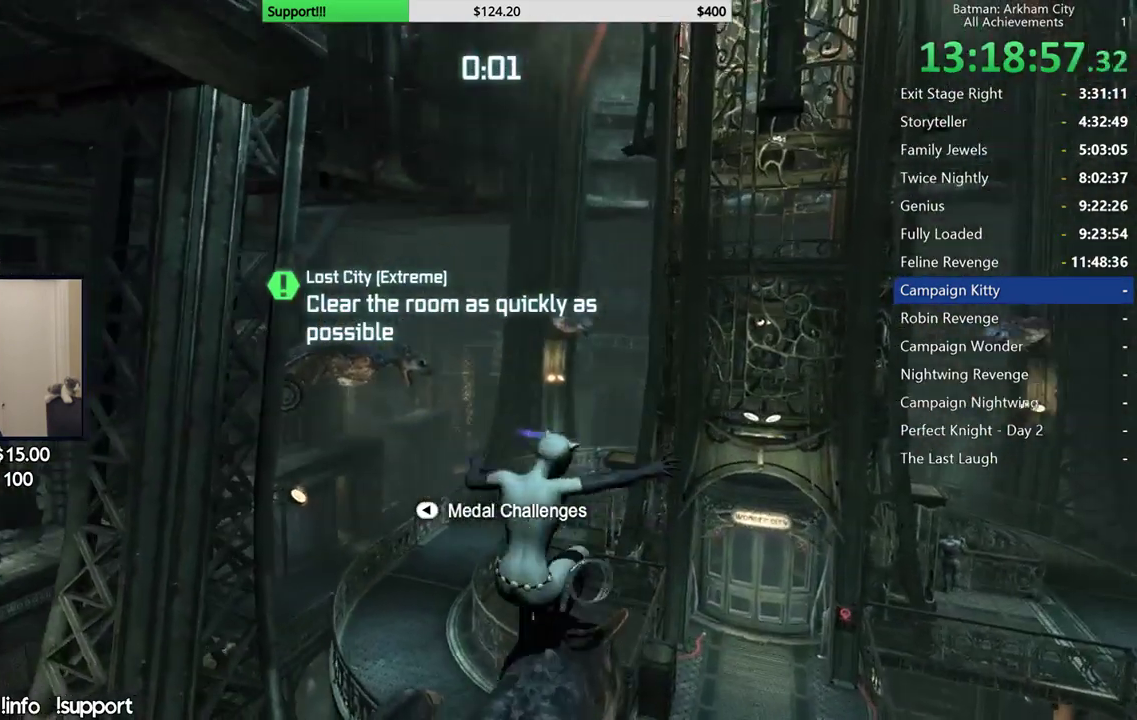
{"buttons": [], "left_stick": "center", "right_stick": "center", "events": [[150, "right_stick", "left"], [267, "R1", "down"], [283, "right_stick", "center"], [350, "R1", "up"]]}
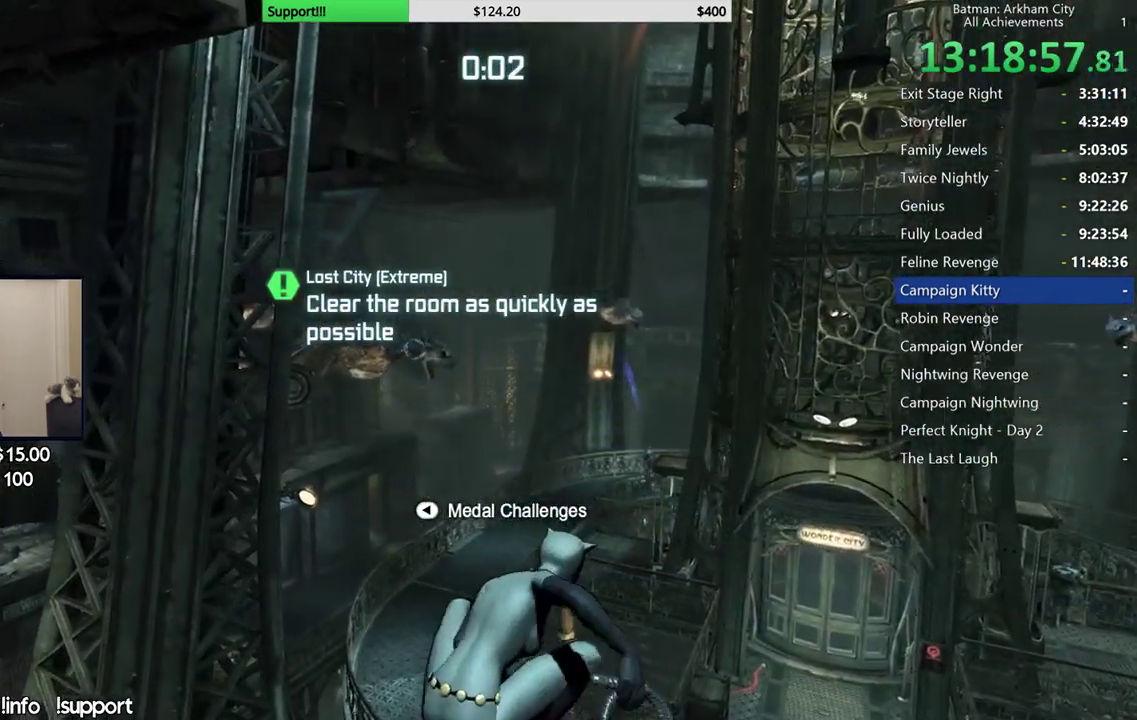
{"buttons": [], "left_stick": "center", "right_stick": "down", "events": [[217, "right_stick", "down"]]}
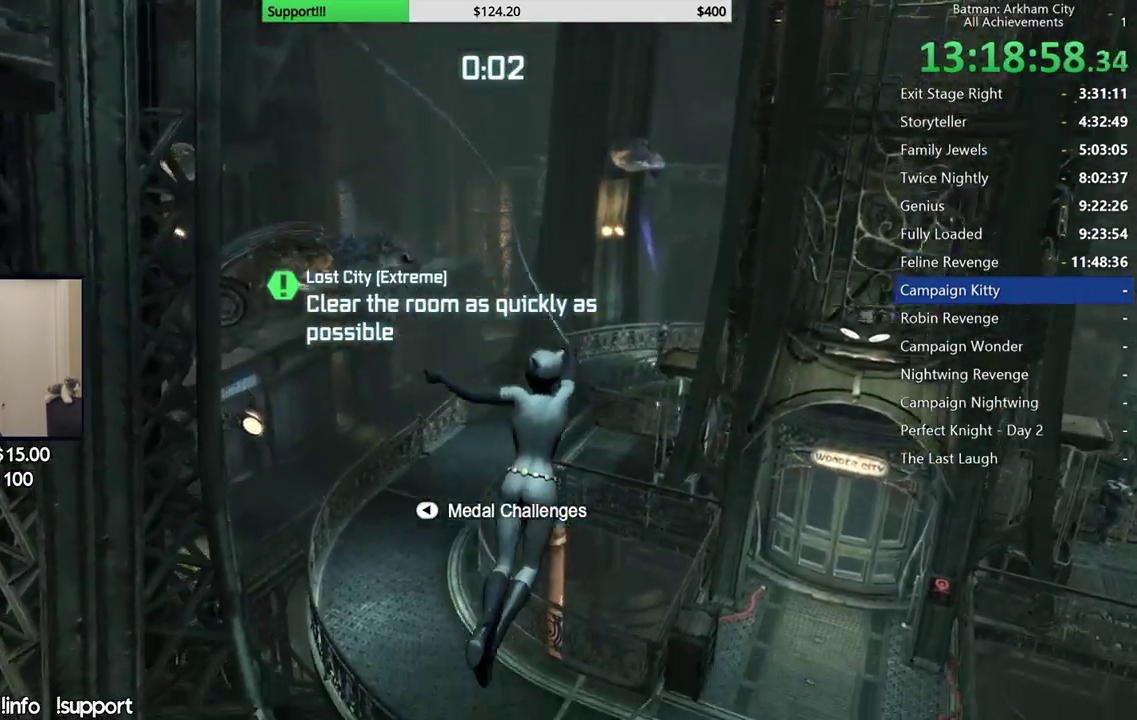
{"buttons": [], "left_stick": "center", "right_stick": "center", "events": [[83, "right_stick", "down-right"], [133, "right_stick", "center"]]}
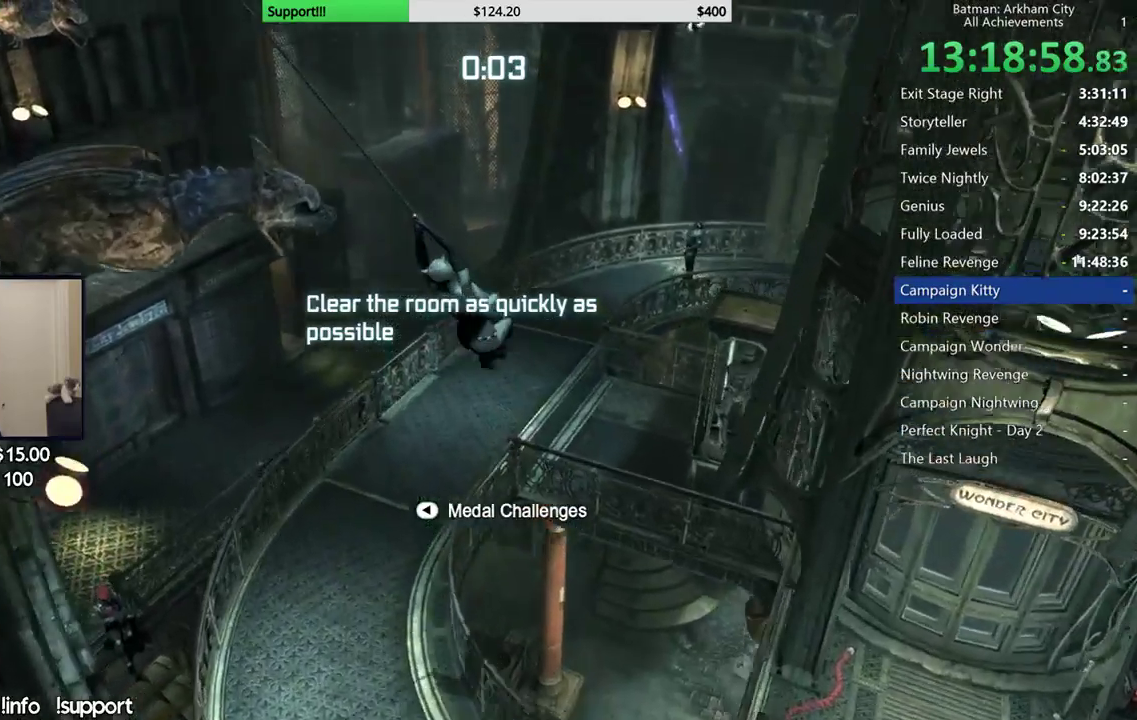
{"buttons": [], "left_stick": "center", "right_stick": "center", "events": [[83, "right_stick", "down-right"], [283, "right_stick", "right"], [333, "right_stick", "center"]]}
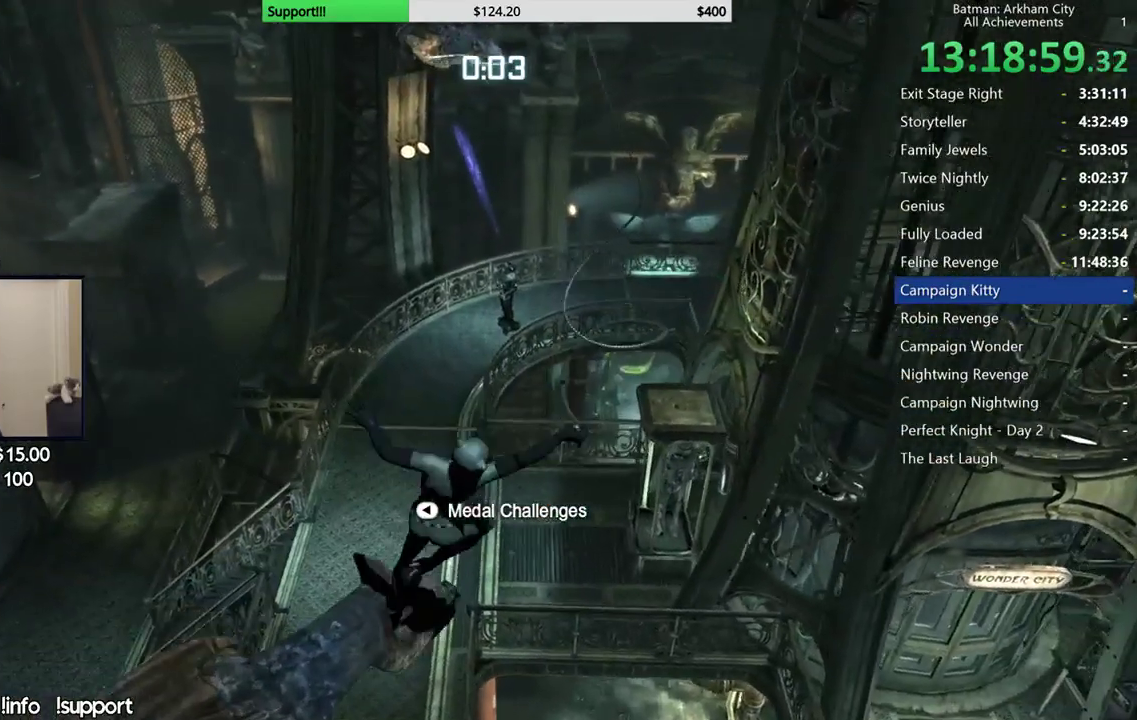
{"buttons": [], "left_stick": "center", "right_stick": "center", "events": [[150, "right_stick", "up-left"], [300, "right_stick", "center"]]}
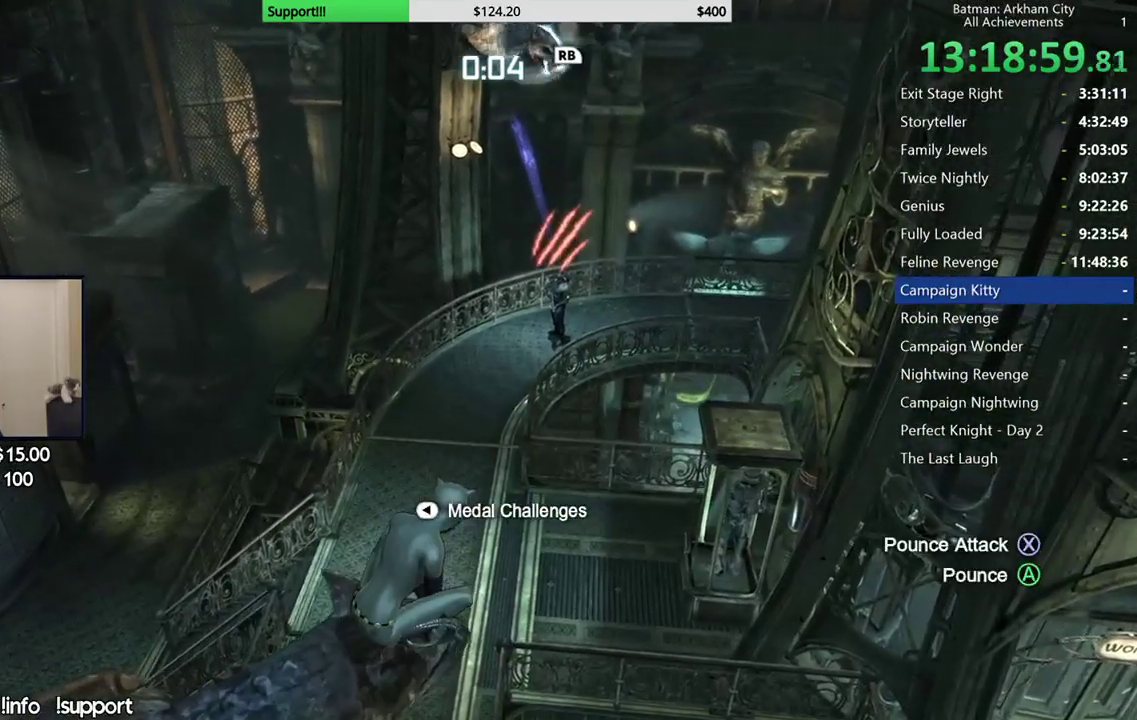
{"buttons": [], "left_stick": "center", "right_stick": "center", "events": []}
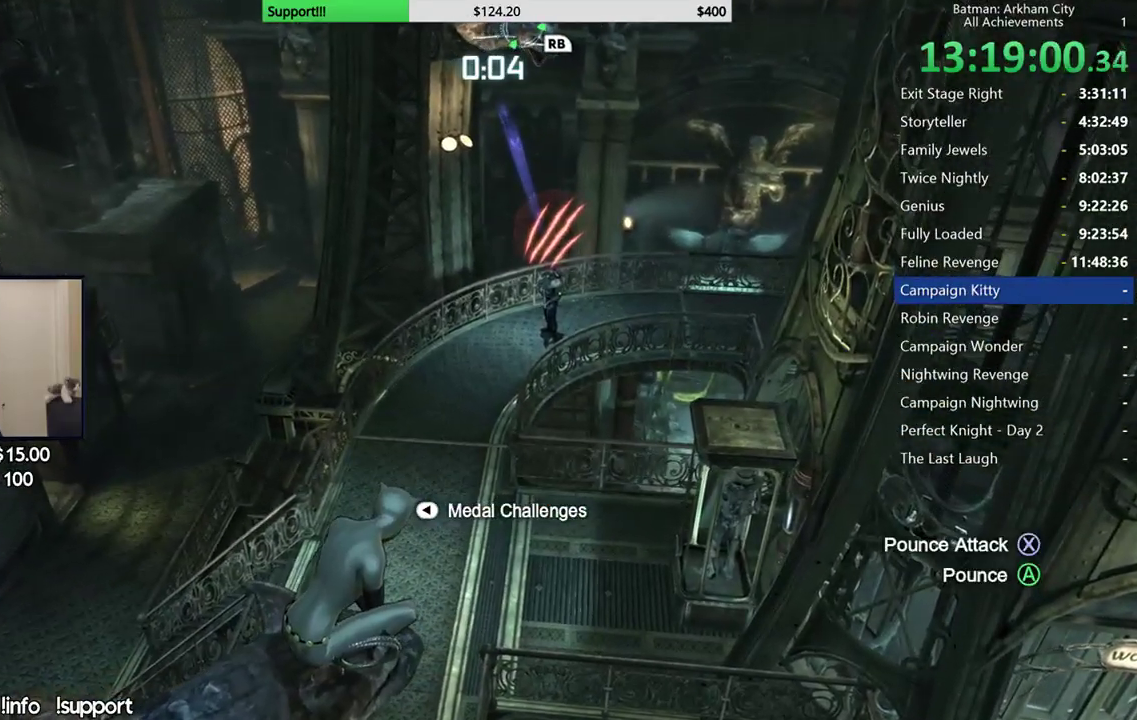
{"buttons": [], "left_stick": "center", "right_stick": "center", "events": []}
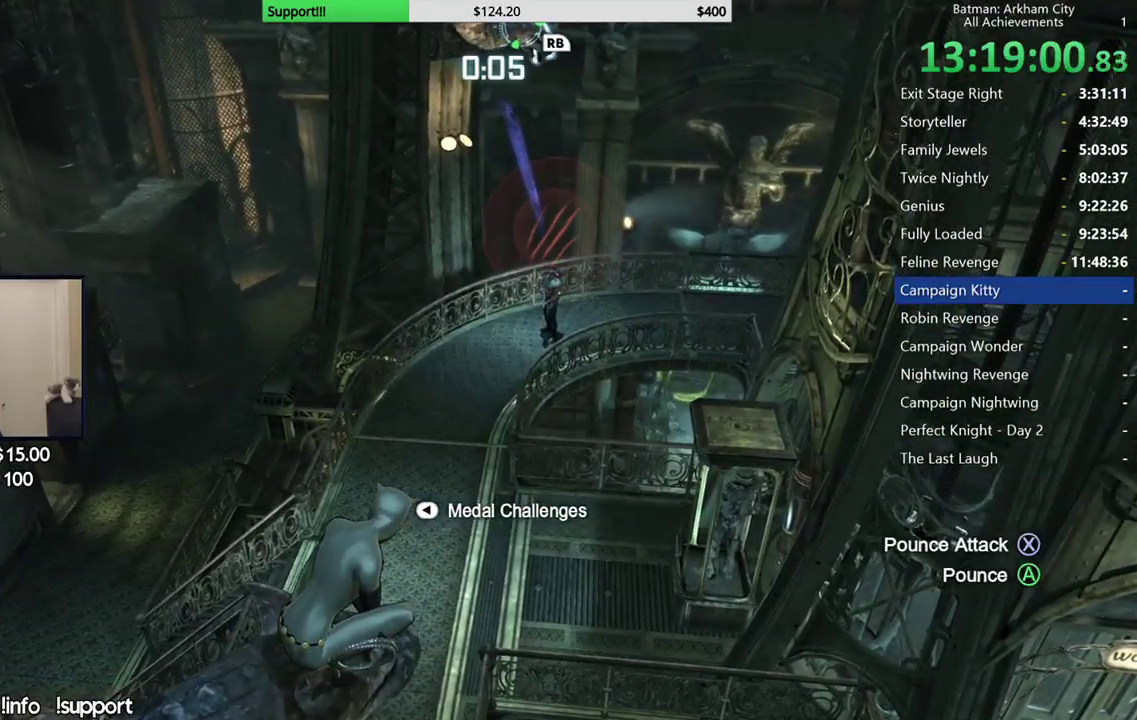
{"buttons": [], "left_stick": "center", "right_stick": "center", "events": [[150, "right_stick", "up-right"], [350, "right_stick", "center"]]}
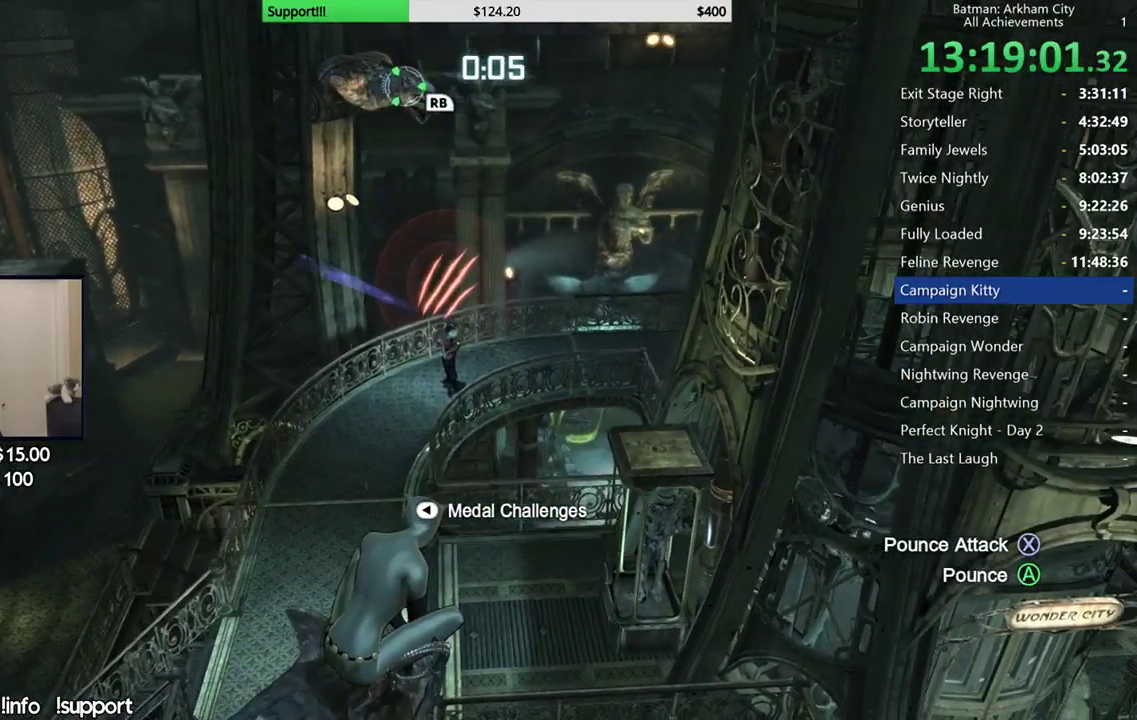
{"buttons": [], "left_stick": "center", "right_stick": "center", "events": [[250, "SELECT", "down"], [450, "SELECT", "up"]]}
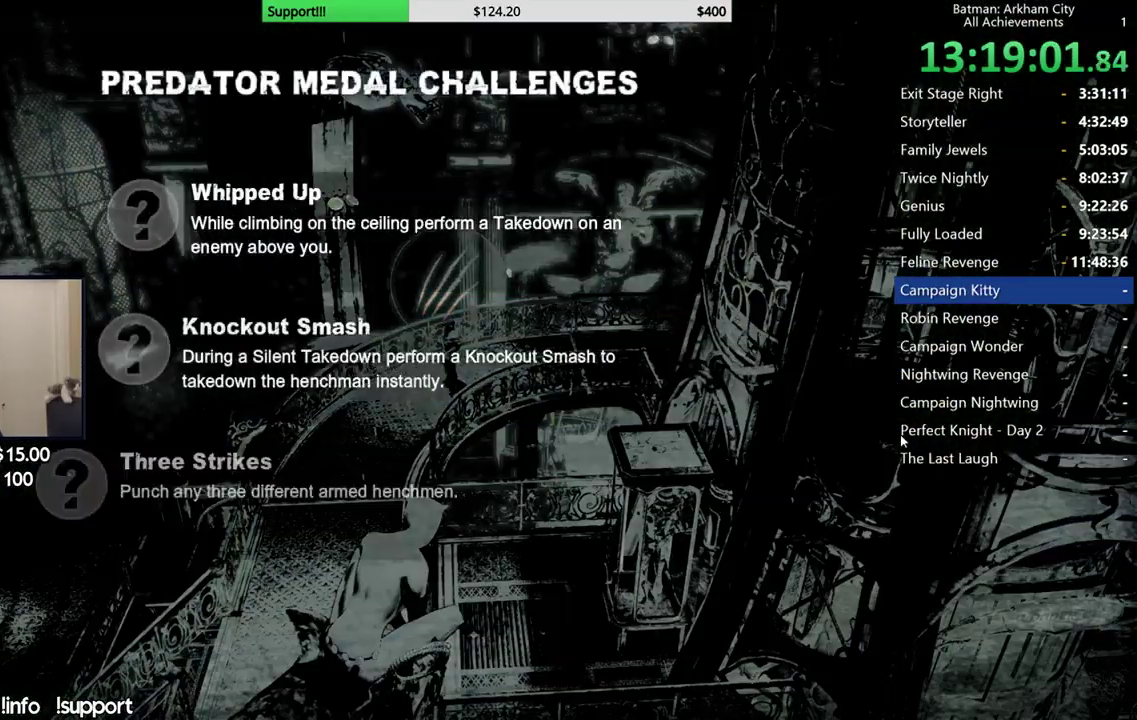
{"buttons": [], "left_stick": "center", "right_stick": "center", "events": []}
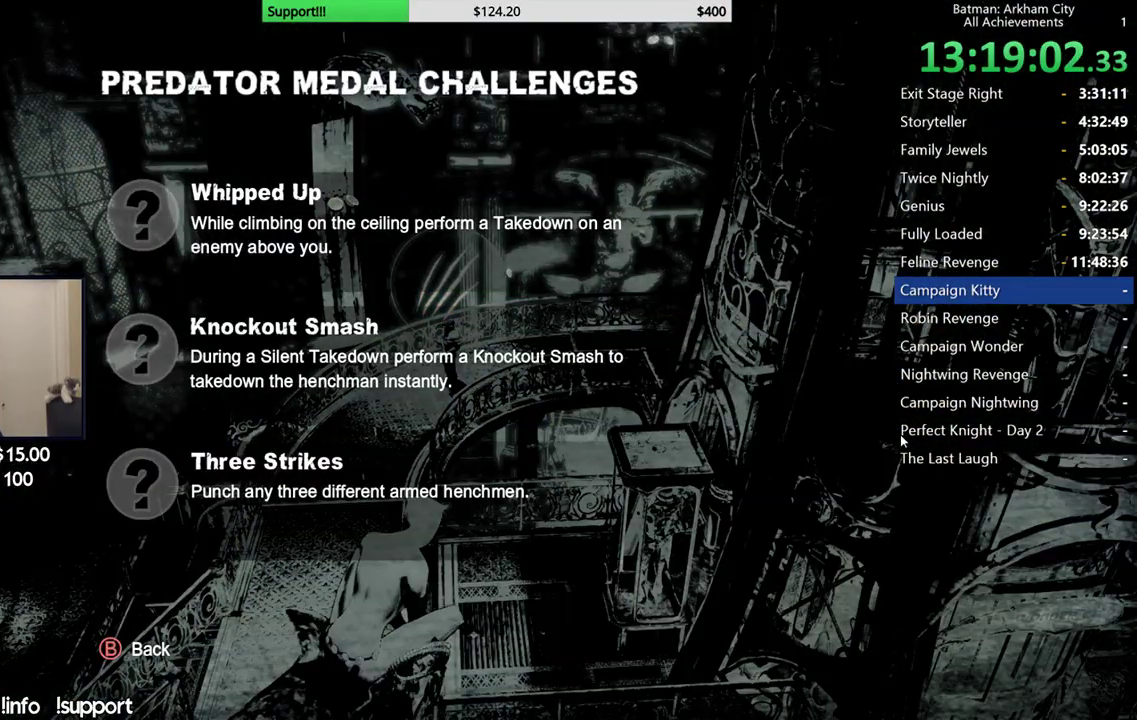
{"buttons": [], "left_stick": "center", "right_stick": "center", "events": []}
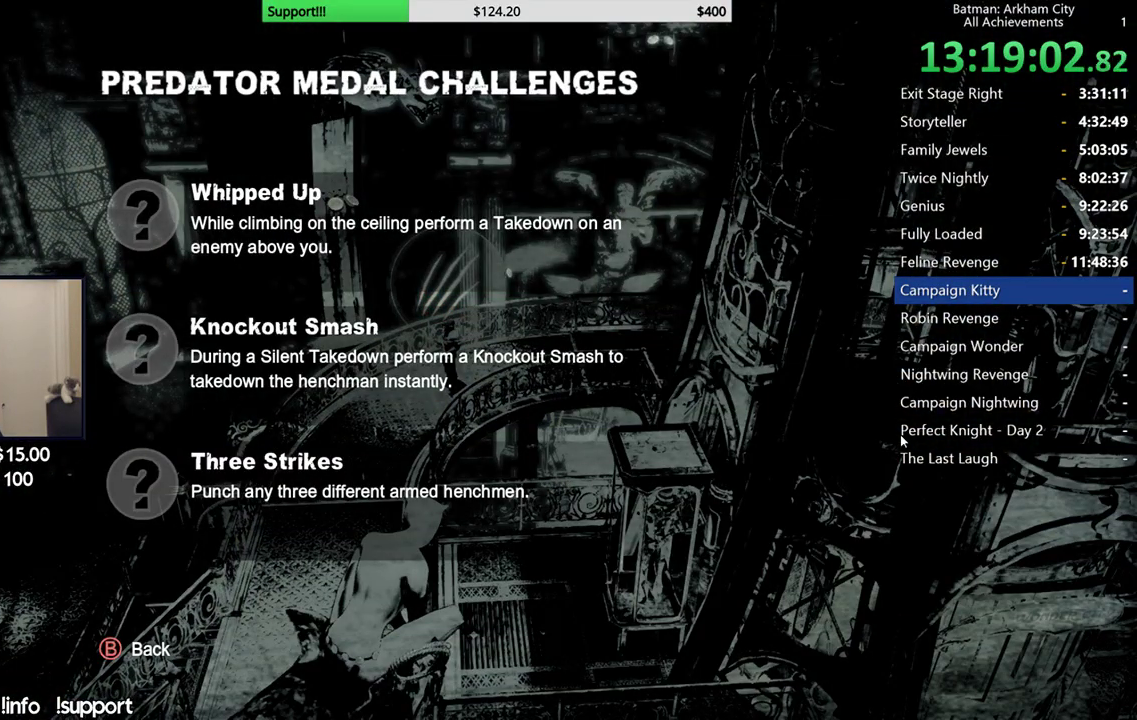
{"buttons": [], "left_stick": "center", "right_stick": "center", "events": []}
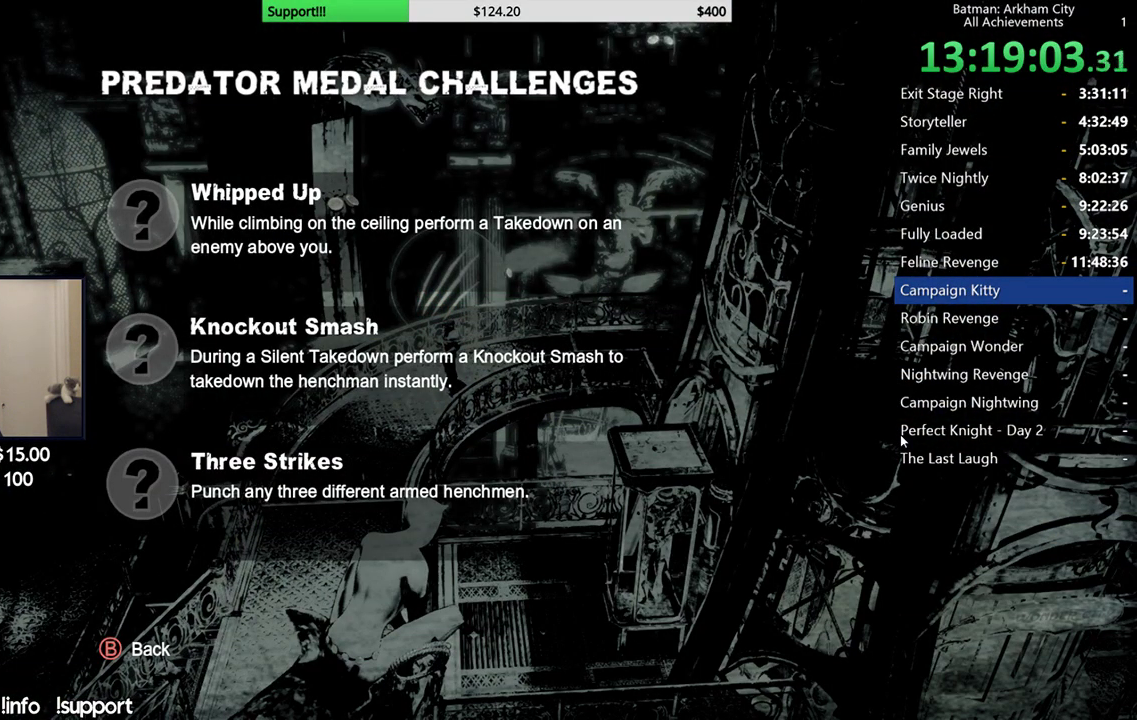
{"buttons": [], "left_stick": "center", "right_stick": "center", "events": []}
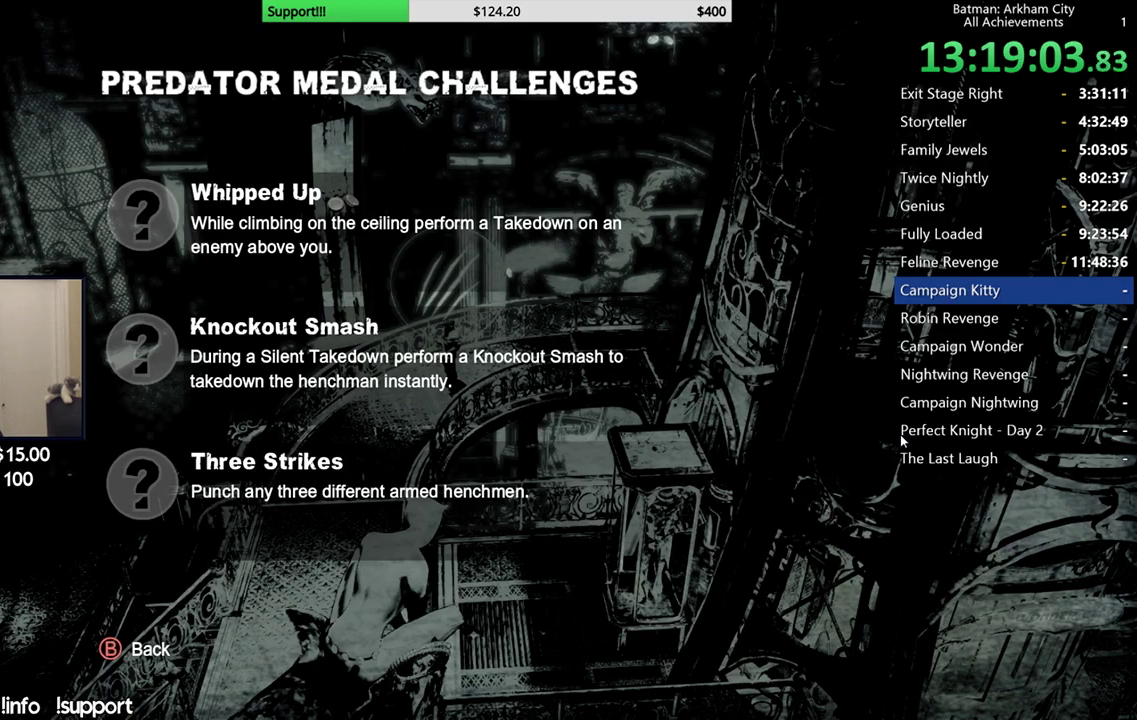
{"buttons": [], "left_stick": "center", "right_stick": "center", "events": []}
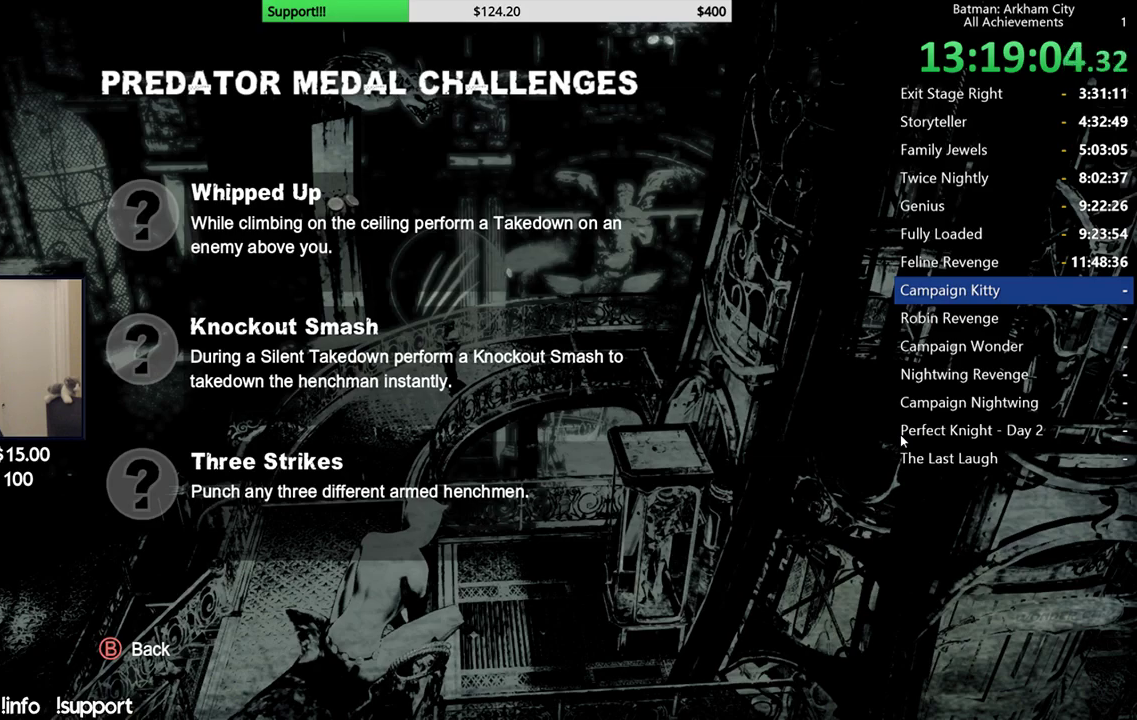
{"buttons": [], "left_stick": "center", "right_stick": "center", "events": []}
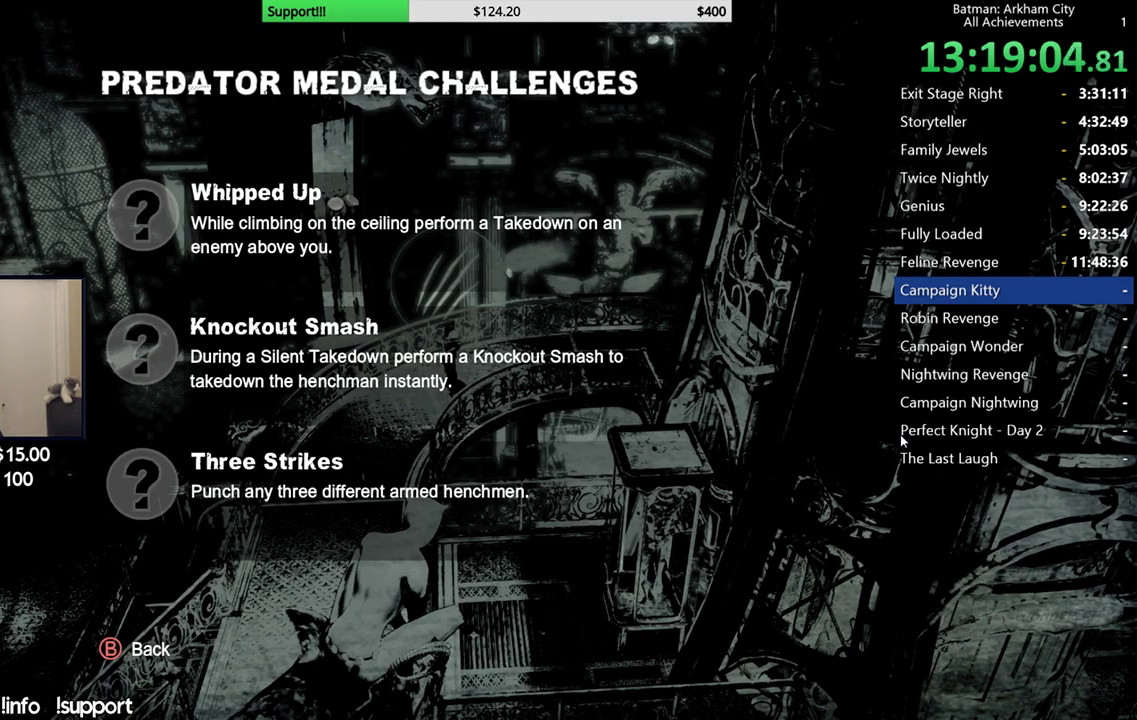
{"buttons": [], "left_stick": "center", "right_stick": "left", "events": [[483, "right_stick", "left"]]}